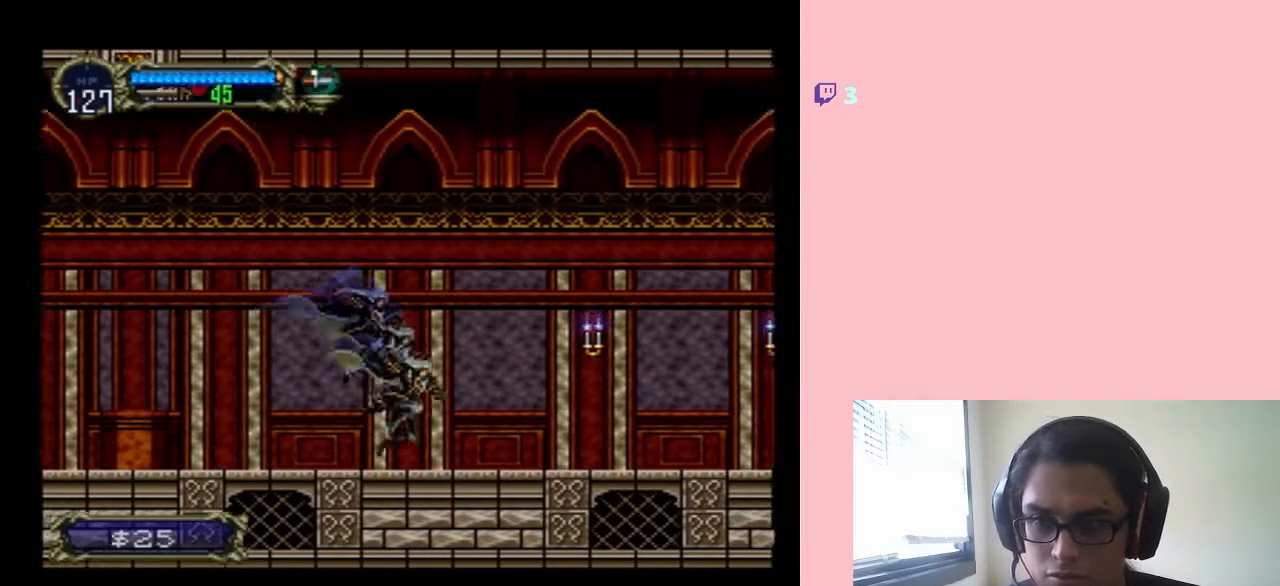
Gameplay with a controller (Nintendo layout); each line is a JSON object with the inputs held at the frame after it. "events" lists button and stick changes between this image and that frame as [ms after this image, input, new state], when the widget could be followed in between. Not read: L2 L3 R2 R3.
{"buttons": ["DPAD_RIGHT"], "left_stick": "center", "right_stick": "center", "events": [[183, "B", "down"], [250, "B", "up"], [317, "Y", "down"], [383, "Y", "up"]]}
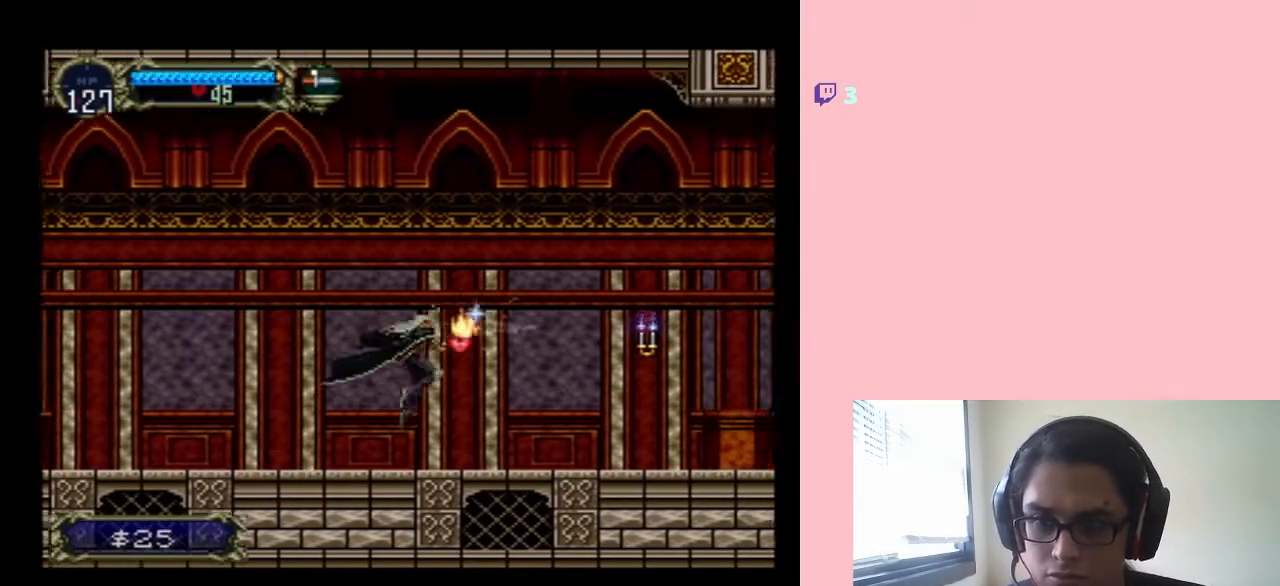
{"buttons": ["Y", "DPAD_RIGHT"], "left_stick": "center", "right_stick": "center", "events": [[267, "B", "down"], [317, "B", "up"], [500, "Y", "down"]]}
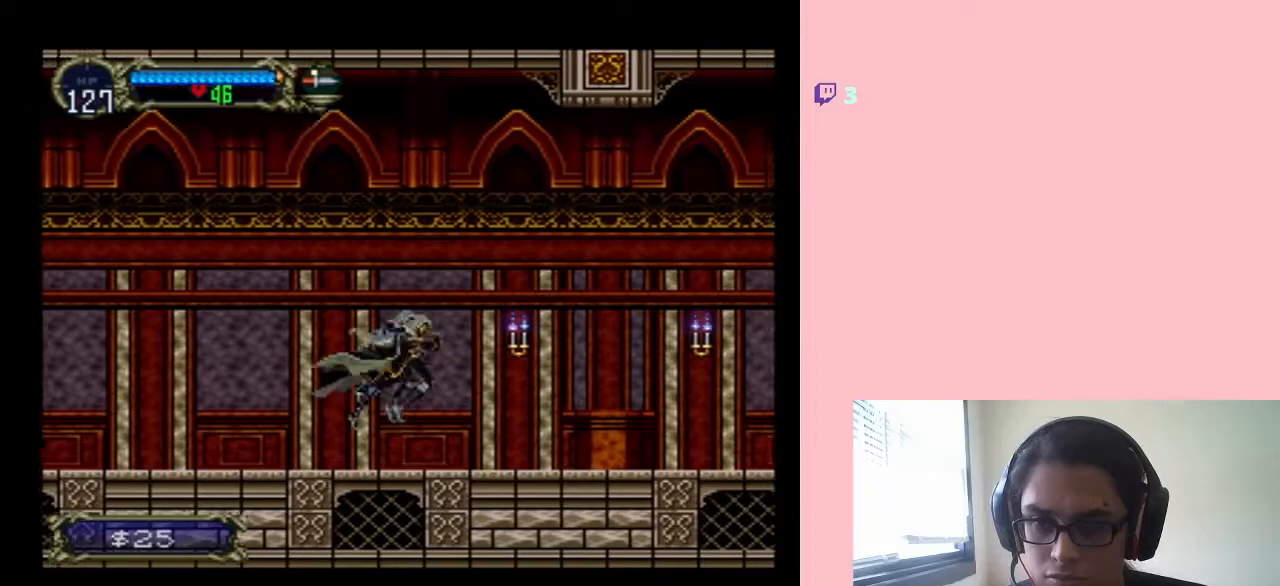
{"buttons": ["DPAD_RIGHT"], "left_stick": "center", "right_stick": "center", "events": [[100, "Y", "up"], [350, "B", "down"], [400, "B", "up"]]}
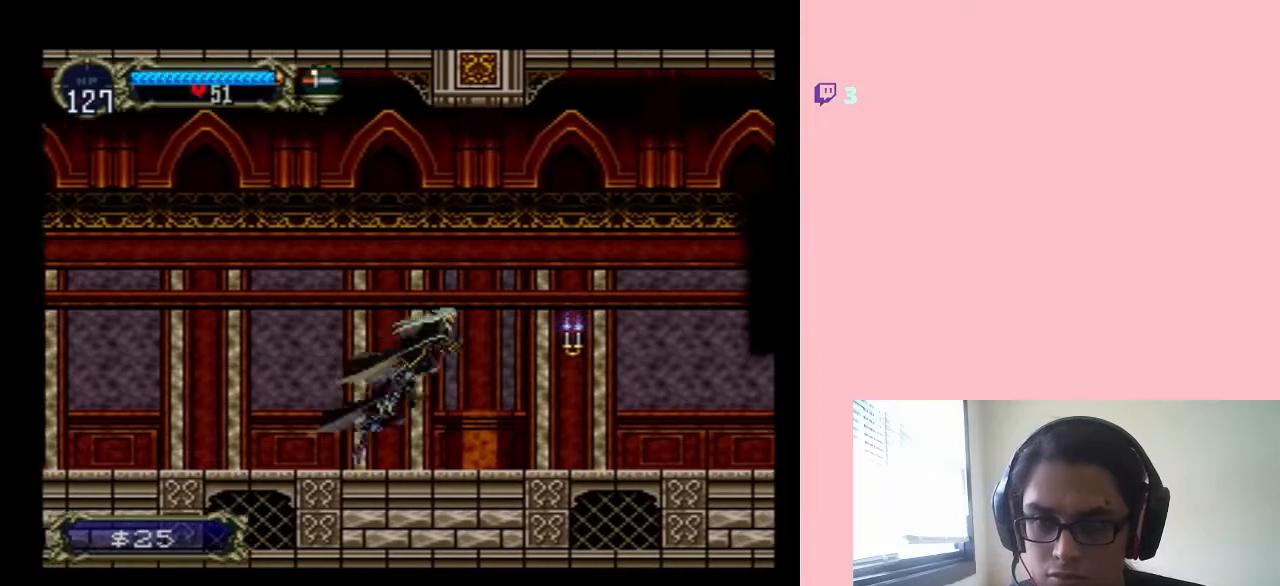
{"buttons": ["B", "DPAD_RIGHT"], "left_stick": "center", "right_stick": "center", "events": [[233, "Y", "down"], [317, "Y", "up"], [500, "B", "down"]]}
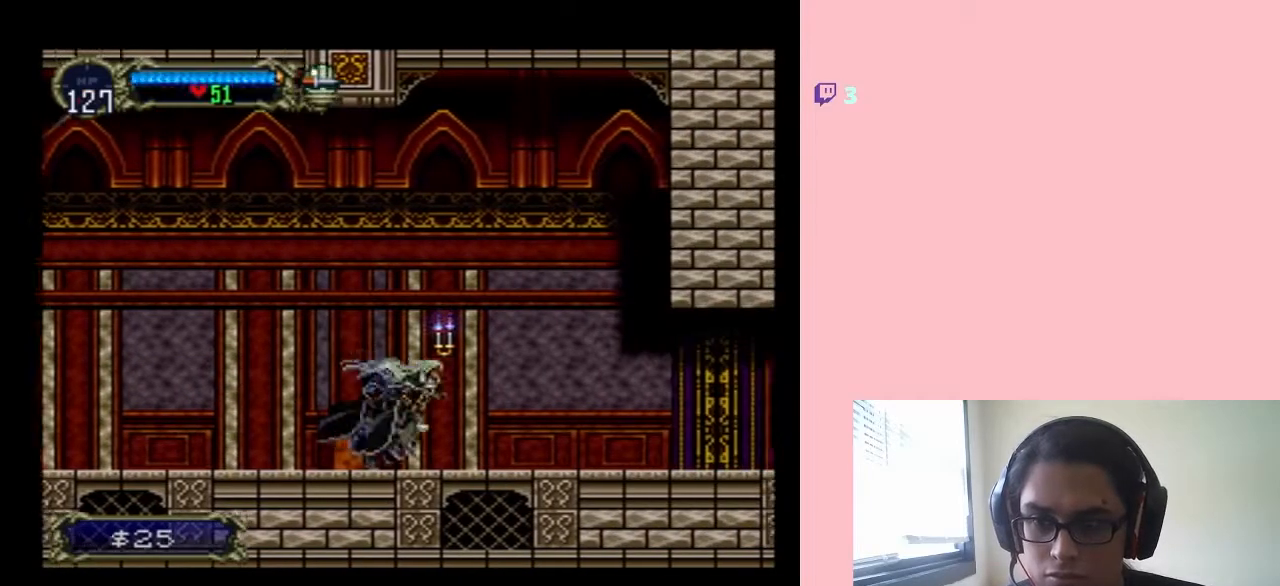
{"buttons": ["DPAD_RIGHT"], "left_stick": "center", "right_stick": "center", "events": [[100, "B", "up"], [100, "Y", "down"], [250, "Y", "up"]]}
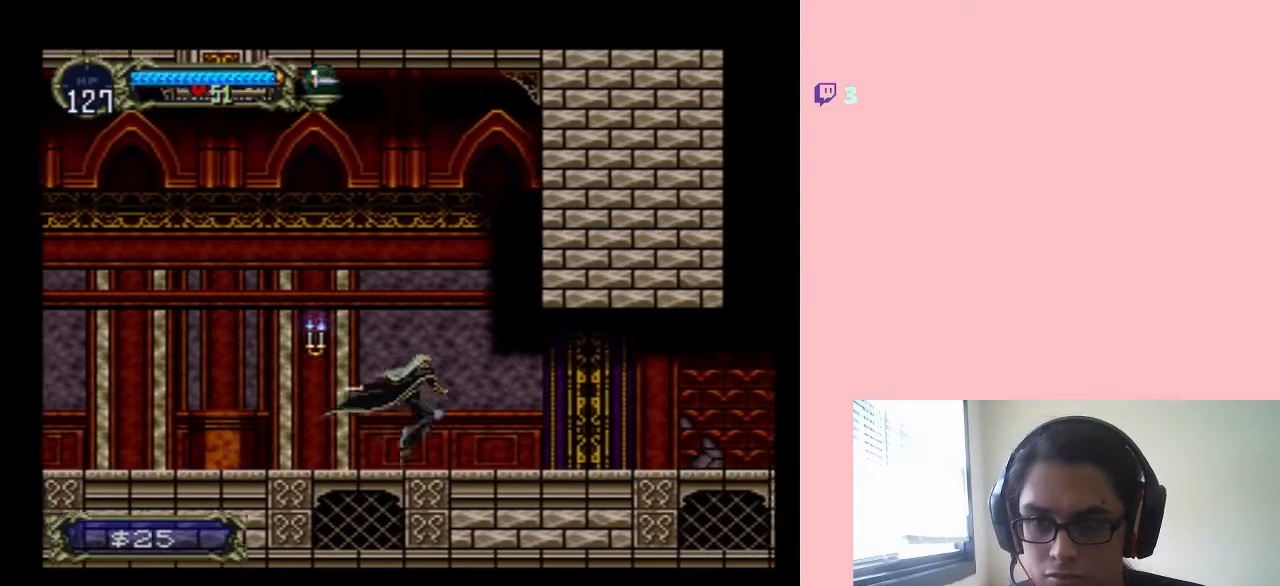
{"buttons": ["DPAD_RIGHT"], "left_stick": "center", "right_stick": "center", "events": [[67, "DPAD_LEFT", "down"], [67, "DPAD_RIGHT", "up"], [133, "B", "down"], [200, "Y", "down"], [233, "DPAD_UP", "down"], [267, "B", "up"], [267, "DPAD_RIGHT", "down"], [267, "DPAD_UP", "up"], [267, "Y", "up"], [317, "DPAD_LEFT", "up"]]}
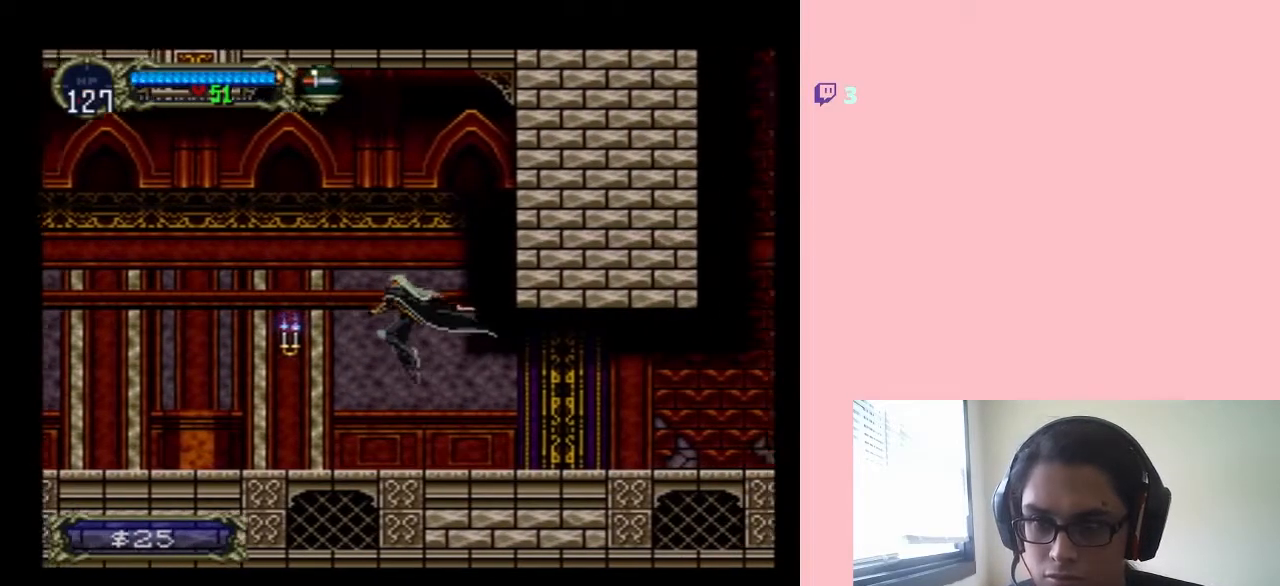
{"buttons": ["DPAD_RIGHT"], "left_stick": "center", "right_stick": "center", "events": []}
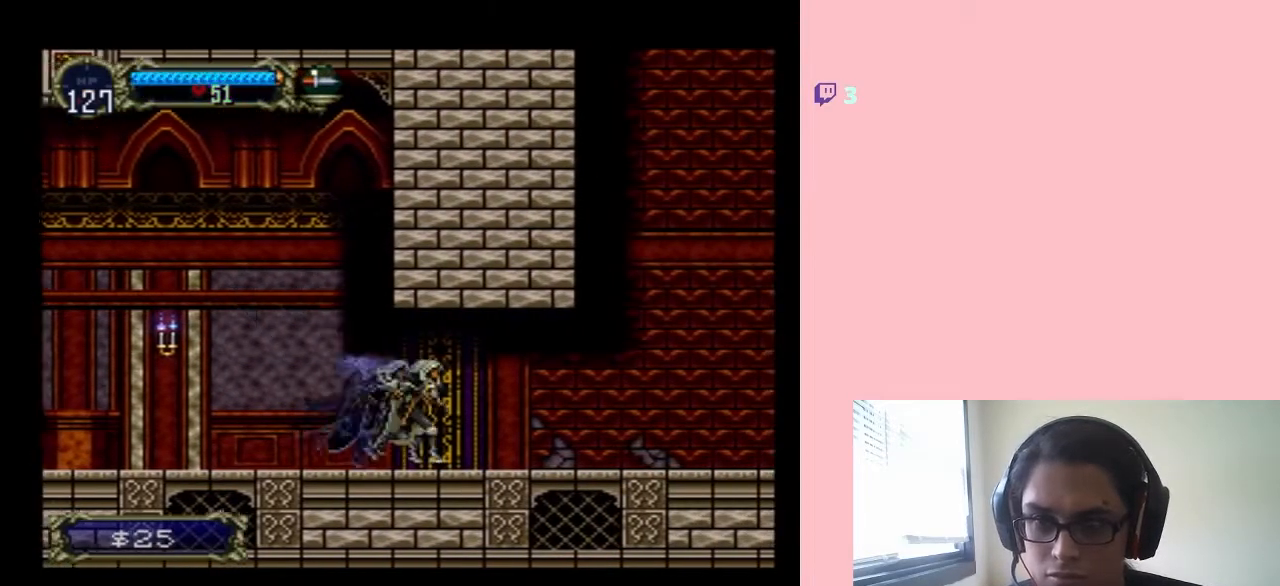
{"buttons": ["DPAD_RIGHT"], "left_stick": "center", "right_stick": "center", "events": []}
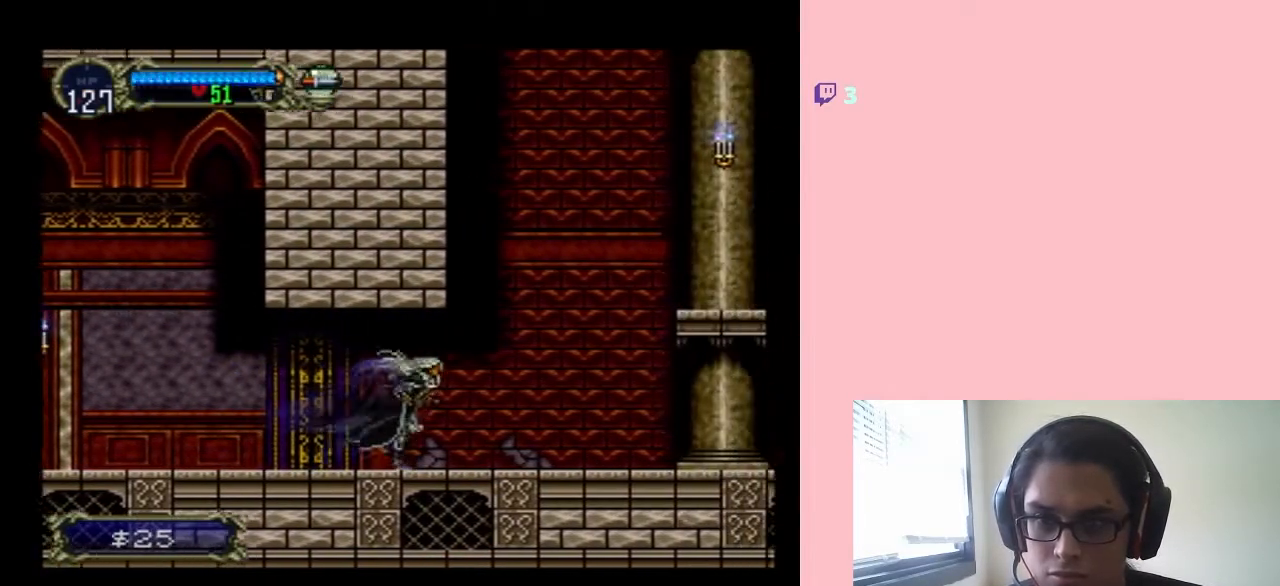
{"buttons": ["B", "DPAD_RIGHT"], "left_stick": "center", "right_stick": "center", "events": [[367, "B", "down"]]}
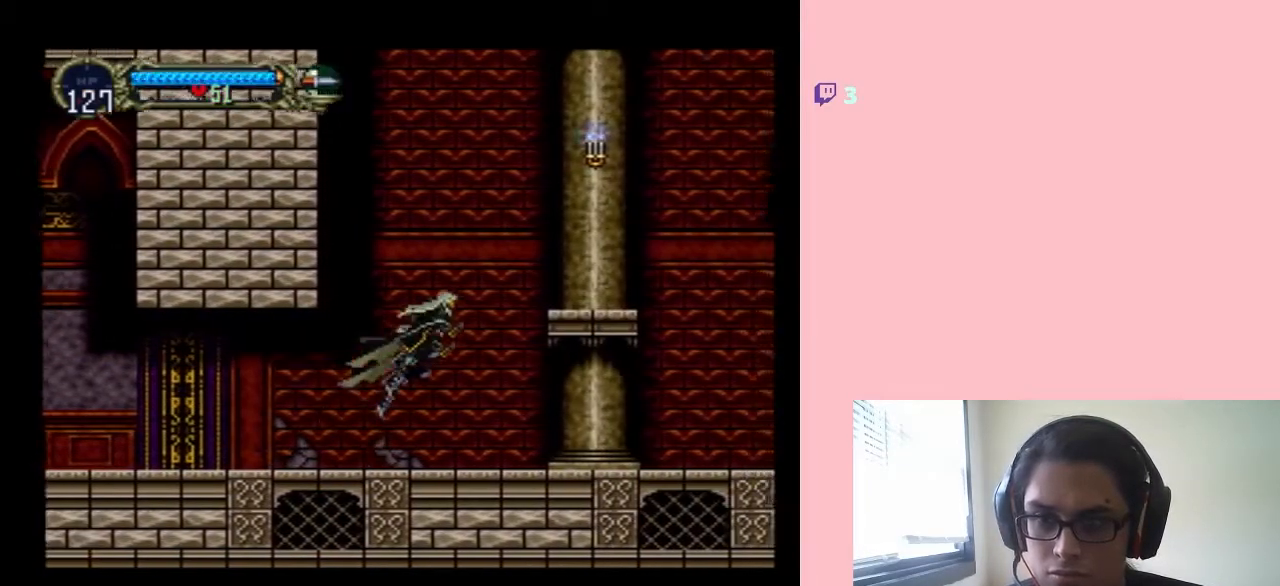
{"buttons": ["DPAD_RIGHT"], "left_stick": "center", "right_stick": "center", "events": [[350, "B", "up"]]}
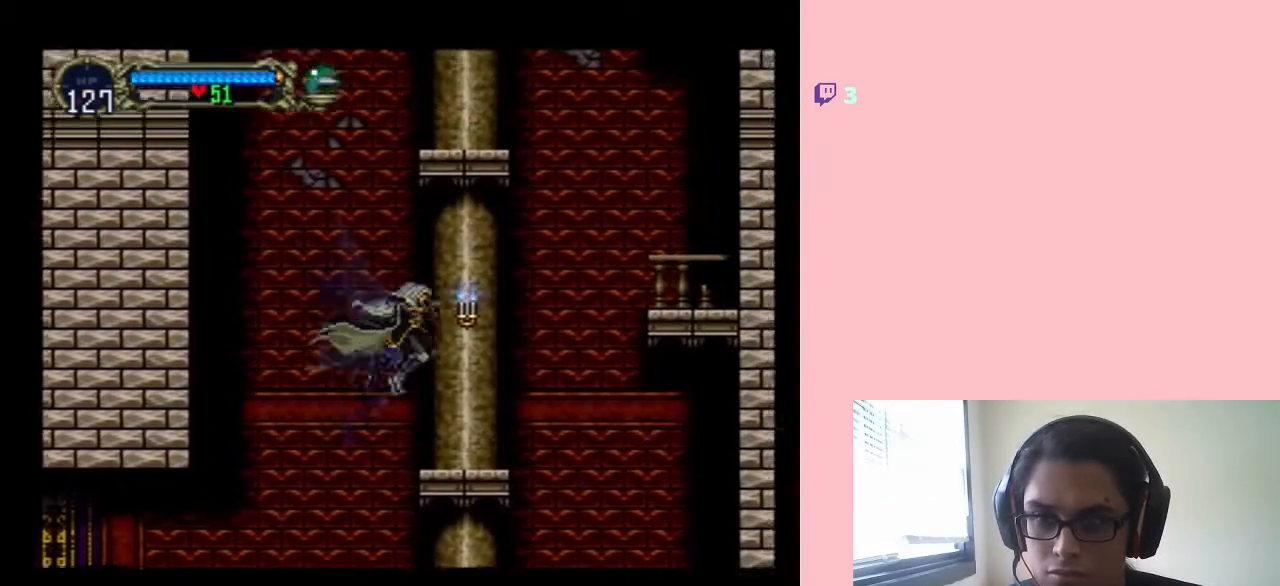
{"buttons": ["B", "DPAD_RIGHT"], "left_stick": "center", "right_stick": "center", "events": [[283, "B", "down"]]}
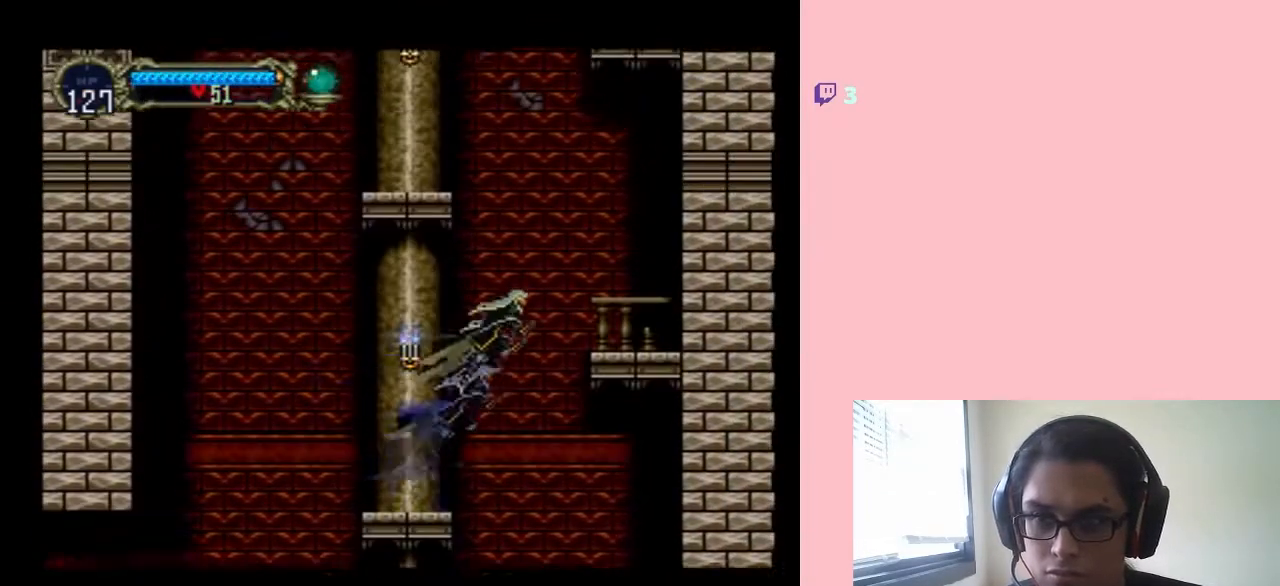
{"buttons": [], "left_stick": "center", "right_stick": "center", "events": [[383, "B", "up"], [500, "DPAD_RIGHT", "up"]]}
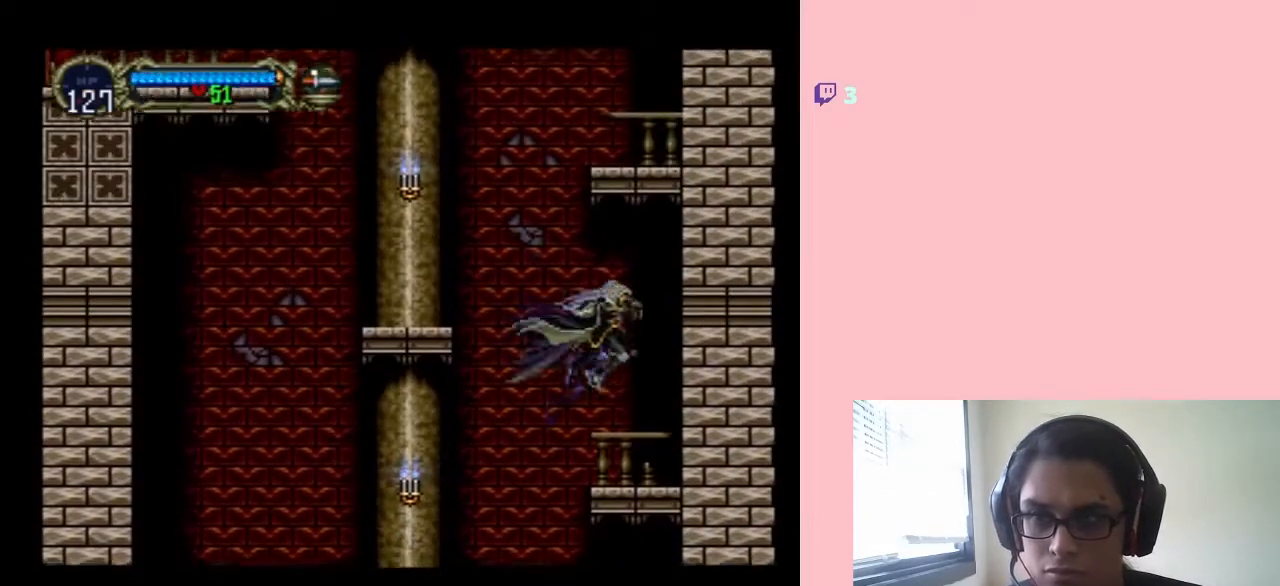
{"buttons": ["B", "DPAD_LEFT"], "left_stick": "center", "right_stick": "center", "events": [[150, "DPAD_LEFT", "down"], [283, "B", "down"]]}
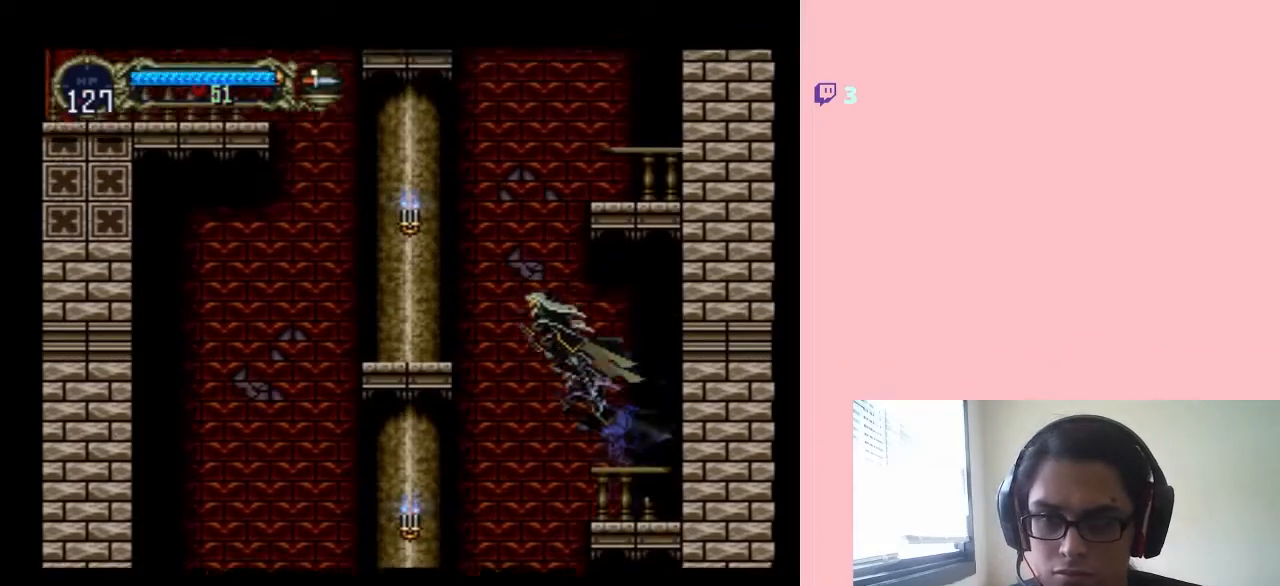
{"buttons": ["DPAD_LEFT"], "left_stick": "center", "right_stick": "center", "events": [[317, "B", "up"]]}
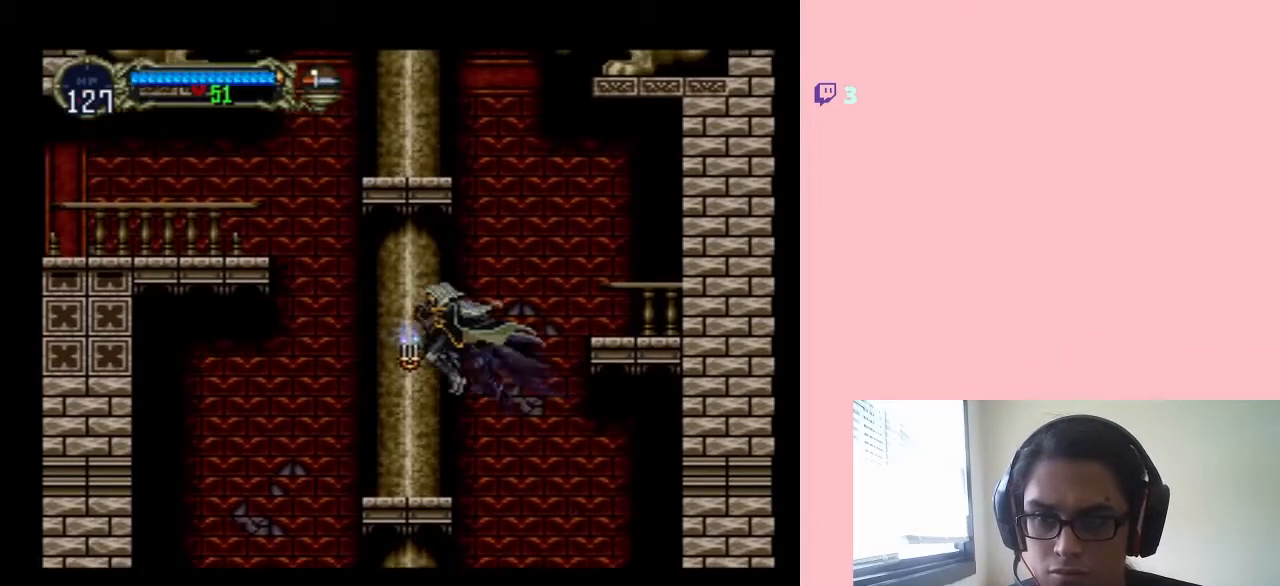
{"buttons": ["B", "DPAD_RIGHT"], "left_stick": "center", "right_stick": "center", "events": [[283, "DPAD_RIGHT", "down"], [317, "B", "down"], [467, "DPAD_LEFT", "up"]]}
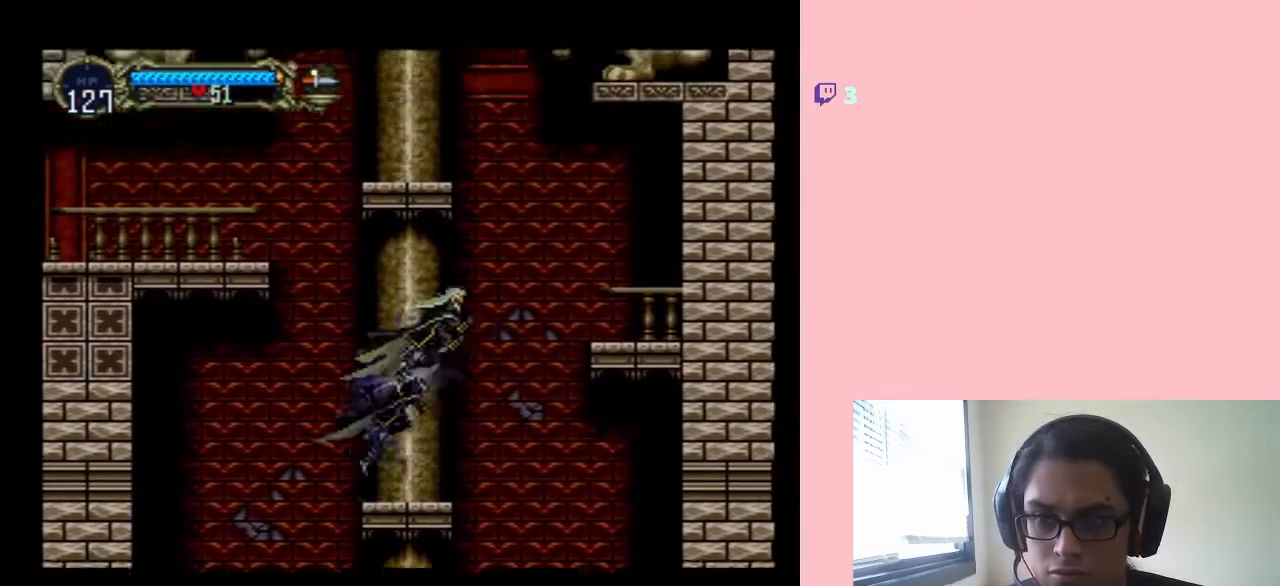
{"buttons": ["DPAD_RIGHT"], "left_stick": "center", "right_stick": "center", "events": [[383, "B", "up"]]}
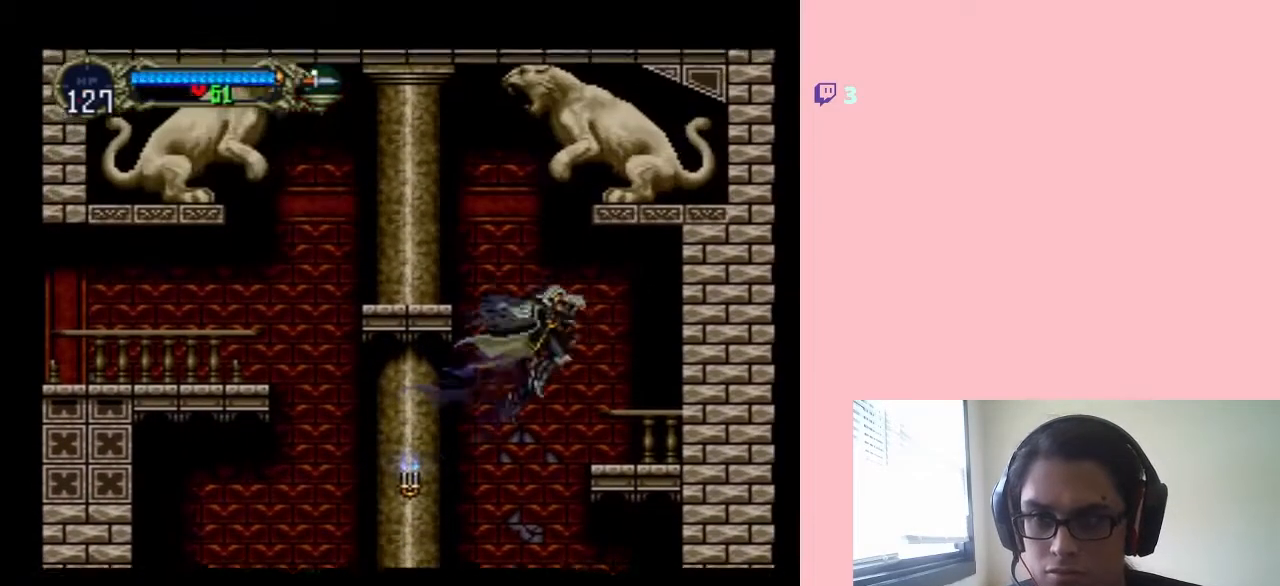
{"buttons": ["B", "DPAD_LEFT"], "left_stick": "center", "right_stick": "center", "events": [[350, "DPAD_LEFT", "down"], [350, "DPAD_RIGHT", "up"], [417, "B", "down"]]}
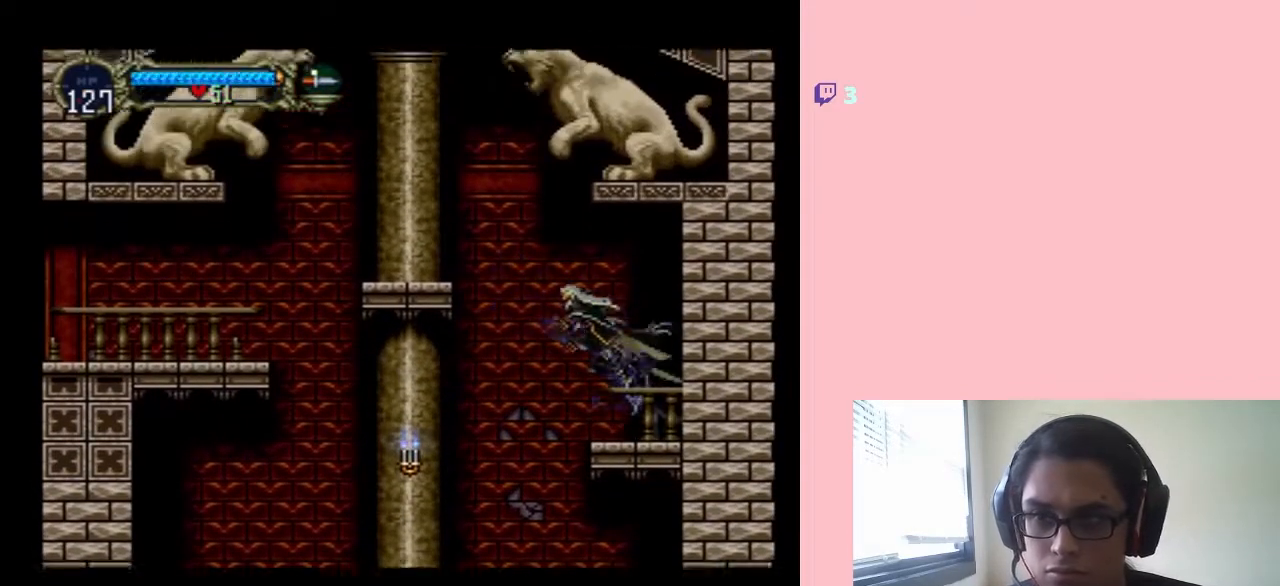
{"buttons": ["DPAD_LEFT"], "left_stick": "center", "right_stick": "center", "events": [[67, "B", "up"]]}
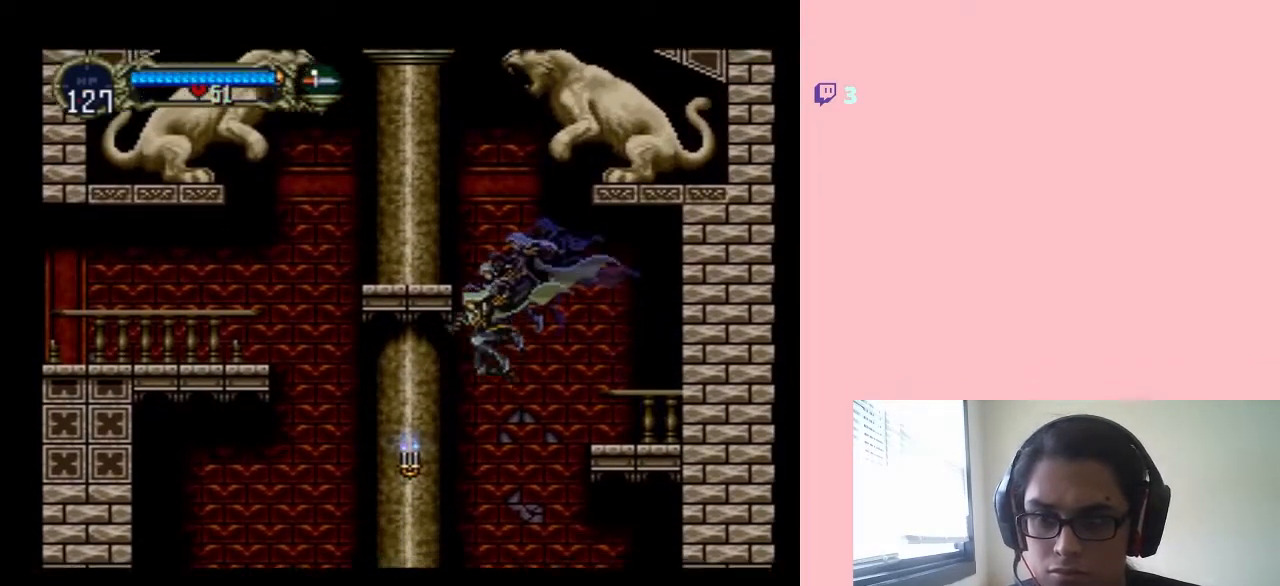
{"buttons": ["B", "DPAD_RIGHT"], "left_stick": "center", "right_stick": "center", "events": [[100, "Y", "down"], [267, "Y", "up"], [450, "B", "down"], [483, "DPAD_RIGHT", "down"], [500, "DPAD_LEFT", "up"]]}
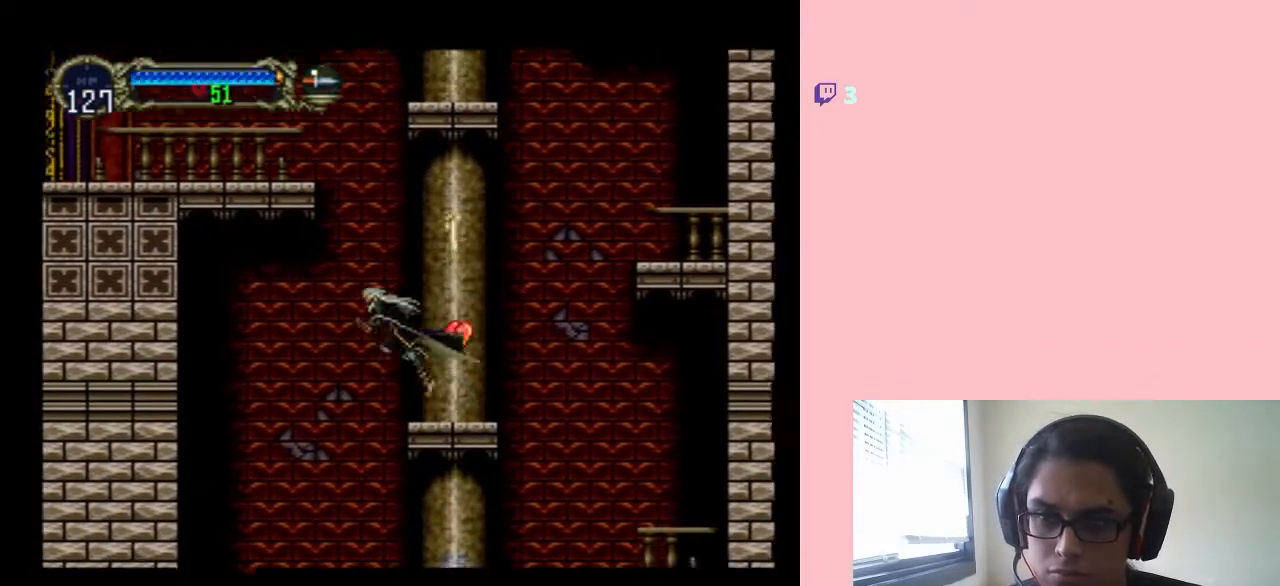
{"buttons": ["B", "DPAD_LEFT"], "left_stick": "center", "right_stick": "center", "events": [[350, "DPAD_RIGHT", "up"], [467, "DPAD_LEFT", "down"]]}
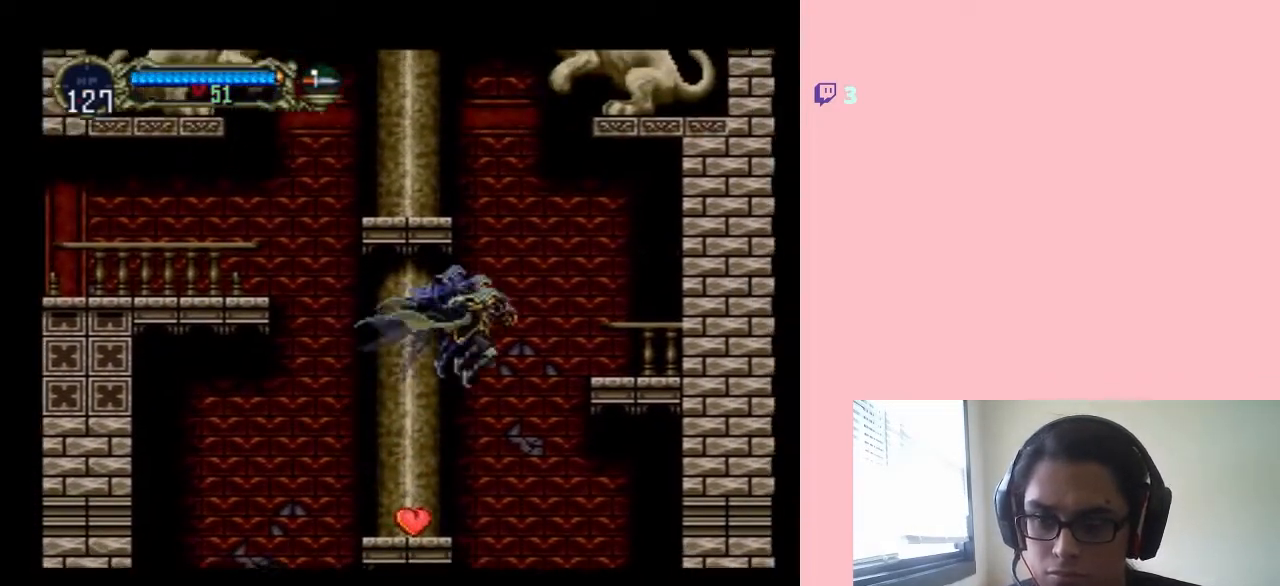
{"buttons": ["DPAD_RIGHT"], "left_stick": "center", "right_stick": "center", "events": [[183, "DPAD_LEFT", "up"], [233, "B", "up"], [250, "DPAD_RIGHT", "down"]]}
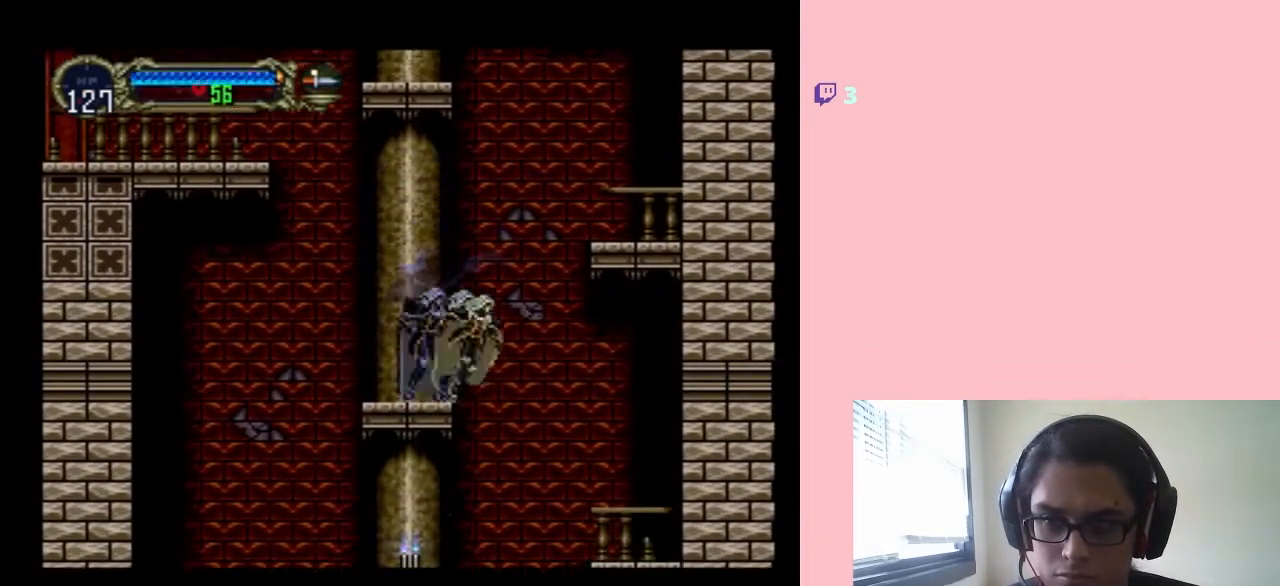
{"buttons": ["Y", "DPAD_LEFT"], "left_stick": "center", "right_stick": "center", "events": [[33, "DPAD_DOWN", "down"], [33, "DPAD_RIGHT", "up"], [67, "DPAD_DOWN", "up"], [67, "DPAD_LEFT", "down"], [283, "Y", "down"]]}
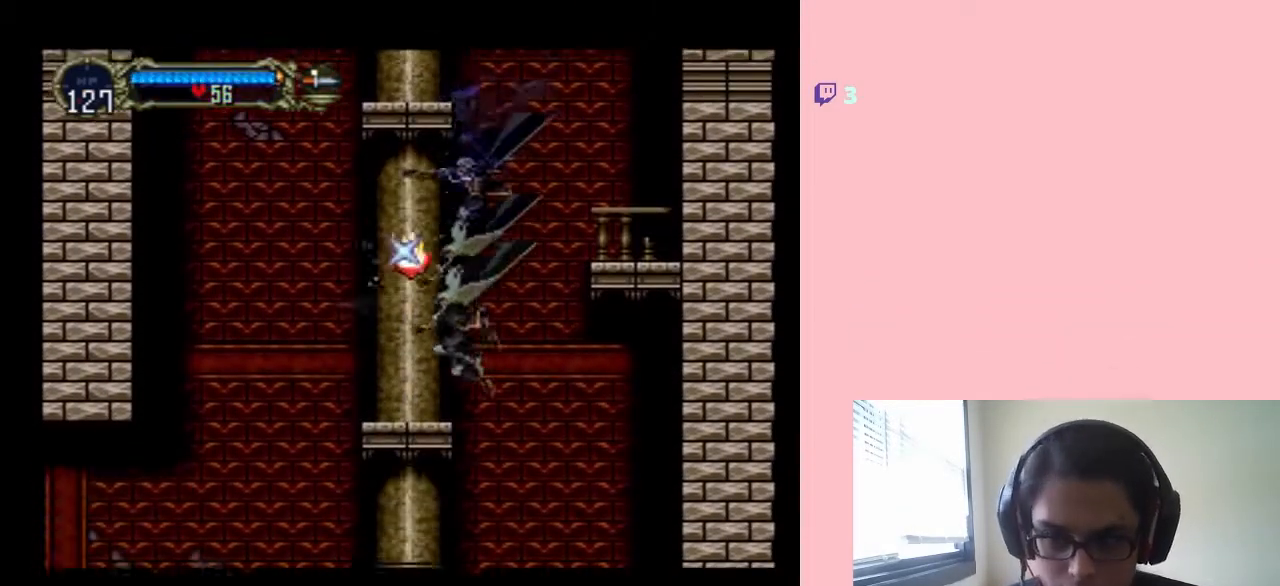
{"buttons": ["DPAD_RIGHT"], "left_stick": "center", "right_stick": "center", "events": [[100, "Y", "up"], [233, "DPAD_LEFT", "up"], [267, "B", "down"], [483, "DPAD_RIGHT", "down"], [500, "B", "up"]]}
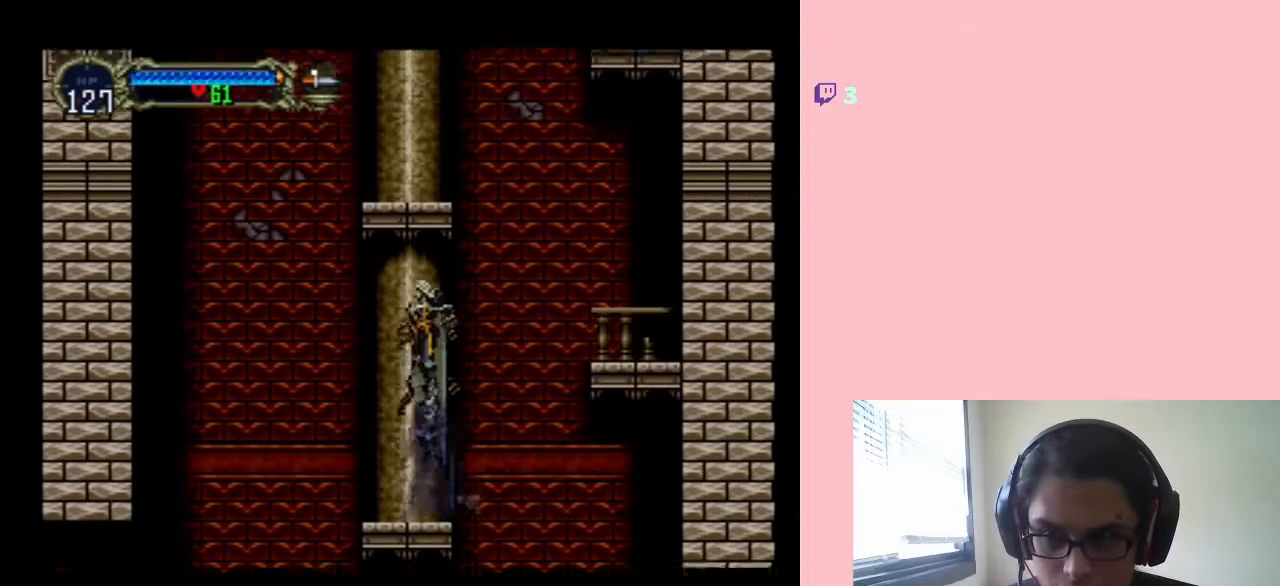
{"buttons": ["DPAD_RIGHT"], "left_stick": "center", "right_stick": "center", "events": [[283, "B", "down"], [400, "B", "up"]]}
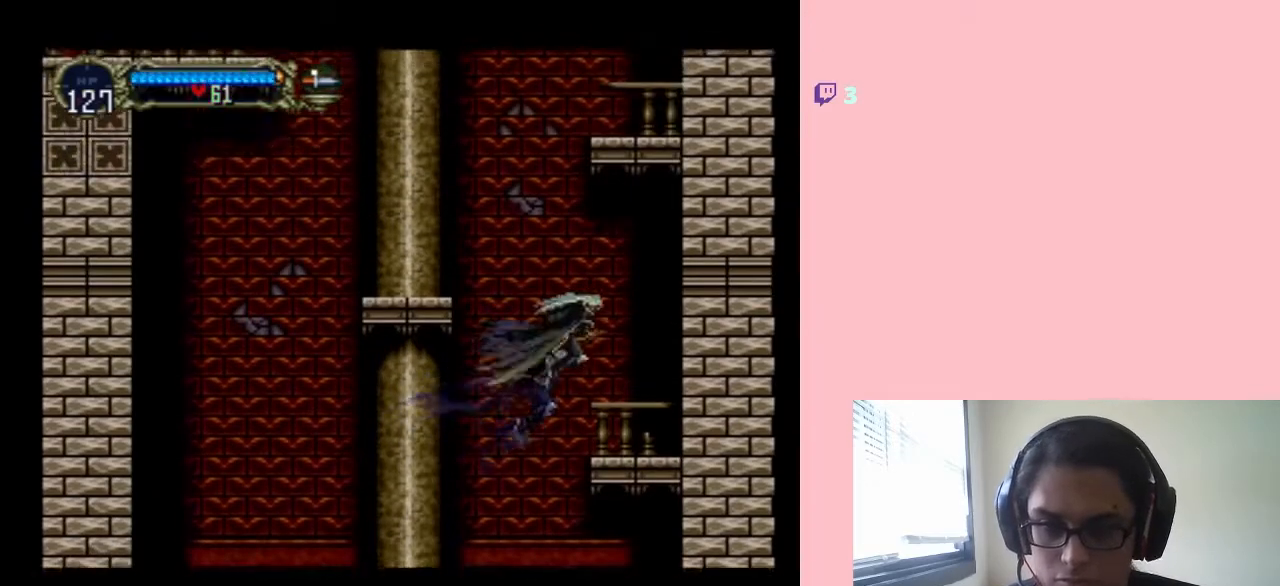
{"buttons": ["B", "DPAD_LEFT"], "left_stick": "center", "right_stick": "center", "events": [[233, "DPAD_LEFT", "down"], [233, "DPAD_RIGHT", "up"], [383, "B", "down"]]}
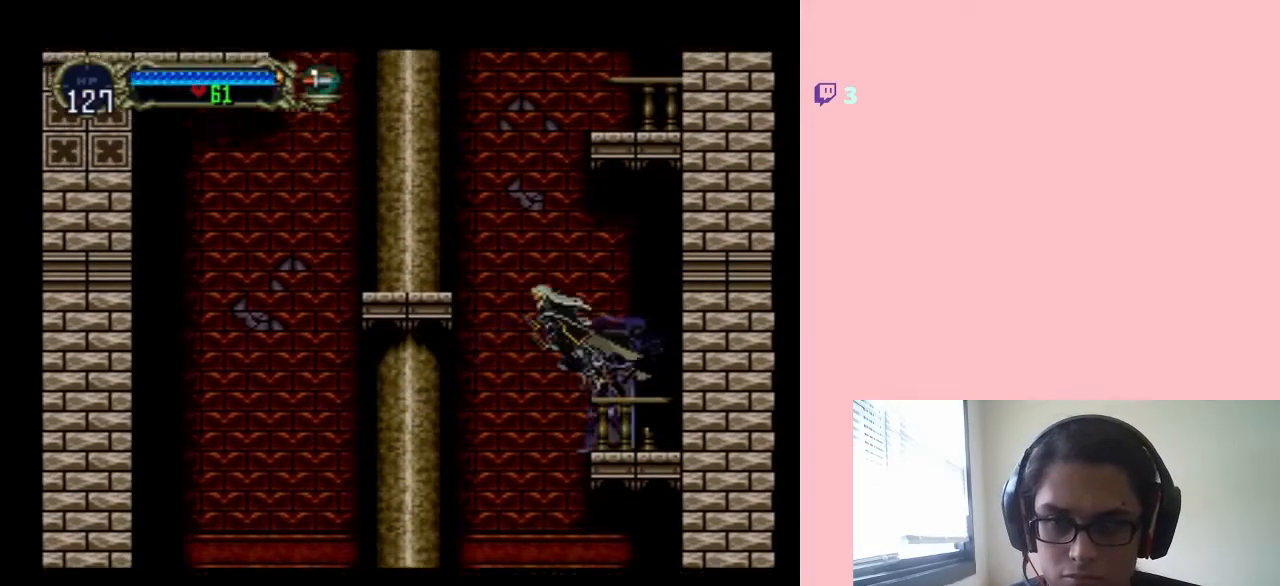
{"buttons": ["DPAD_LEFT"], "left_stick": "center", "right_stick": "center", "events": [[400, "B", "up"]]}
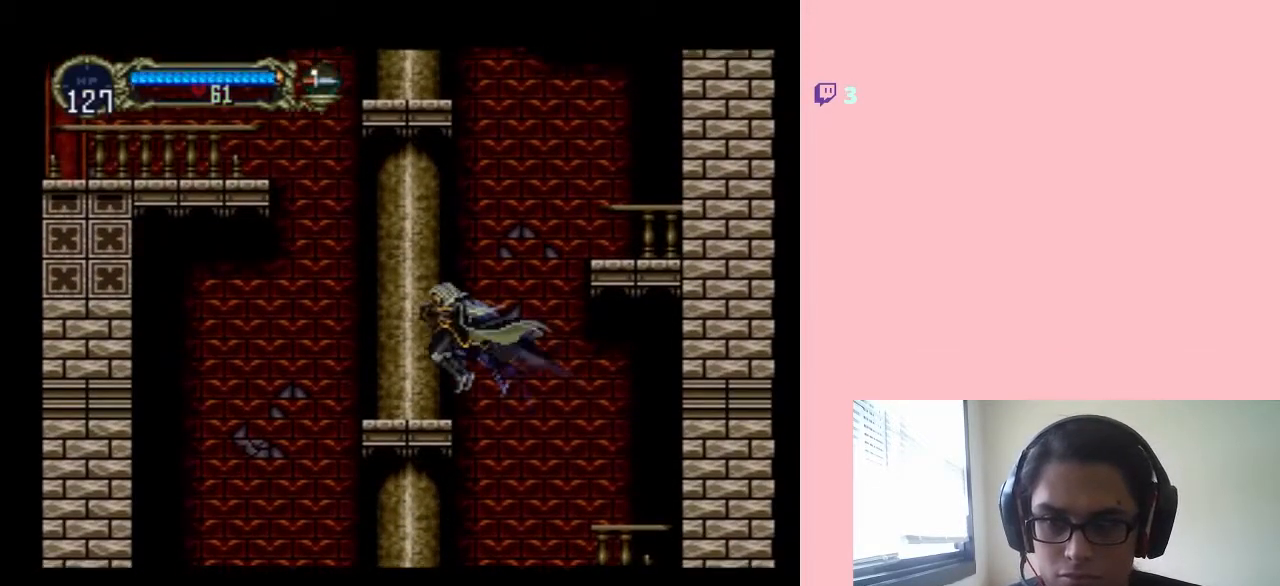
{"buttons": ["B", "DPAD_LEFT"], "left_stick": "center", "right_stick": "center", "events": [[167, "B", "down"]]}
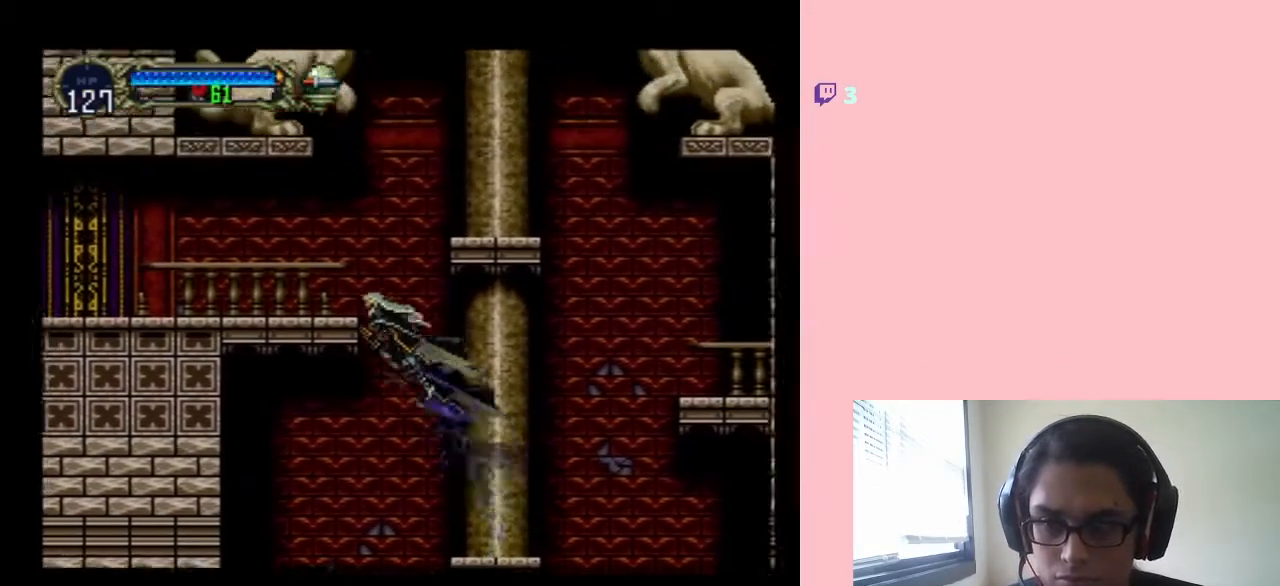
{"buttons": ["DPAD_LEFT"], "left_stick": "center", "right_stick": "center", "events": [[400, "B", "up"]]}
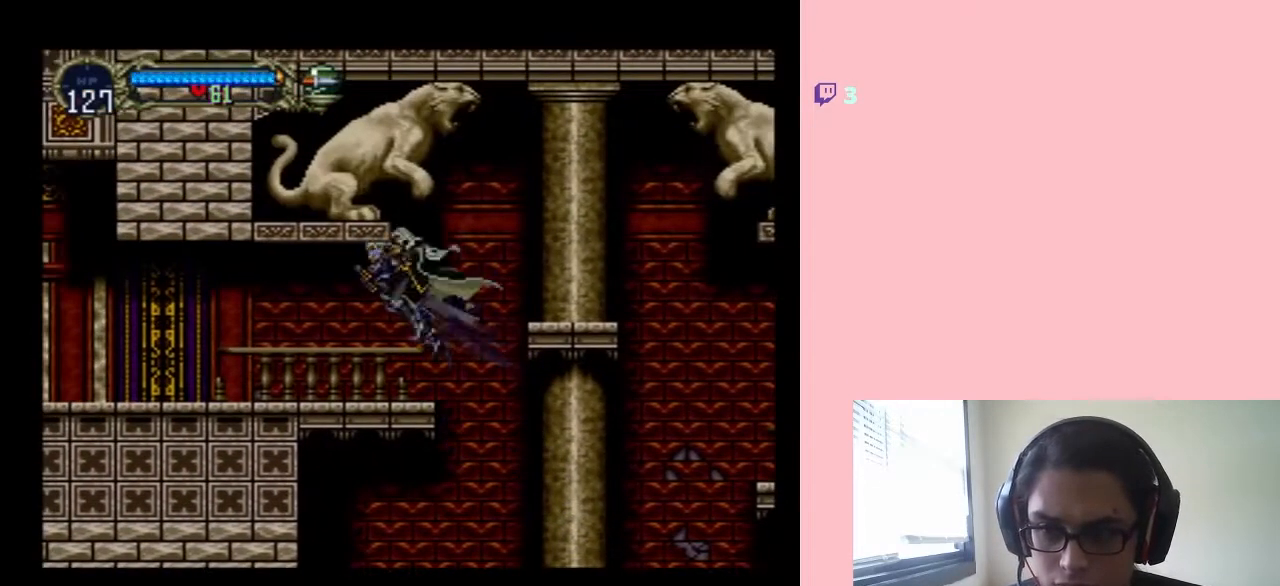
{"buttons": [], "left_stick": "center", "right_stick": "center", "events": [[267, "SELECT", "down"], [483, "DPAD_LEFT", "up"], [483, "SELECT", "up"]]}
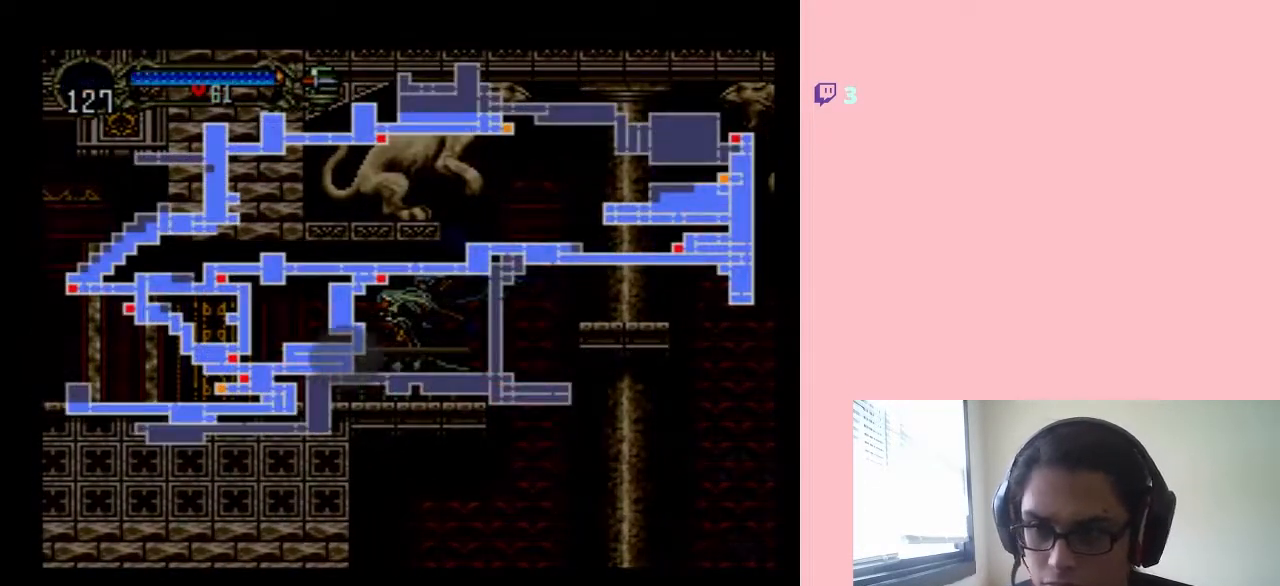
{"buttons": [], "left_stick": "center", "right_stick": "center", "events": []}
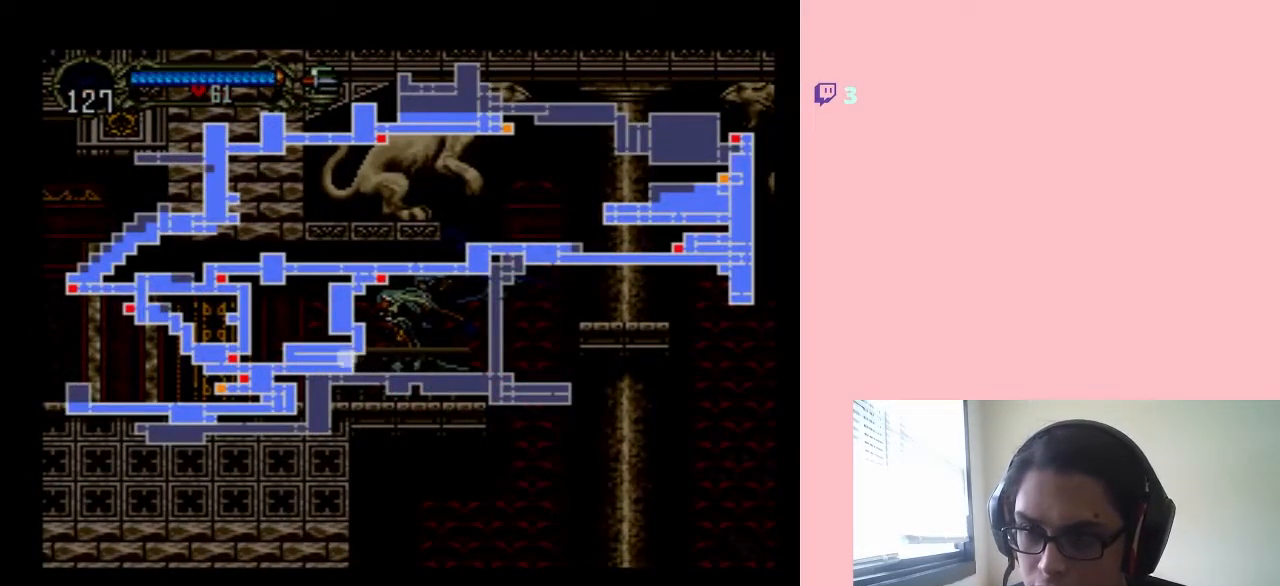
{"buttons": [], "left_stick": "center", "right_stick": "center", "events": [[67, "DPAD_LEFT", "down"], [500, "DPAD_LEFT", "up"]]}